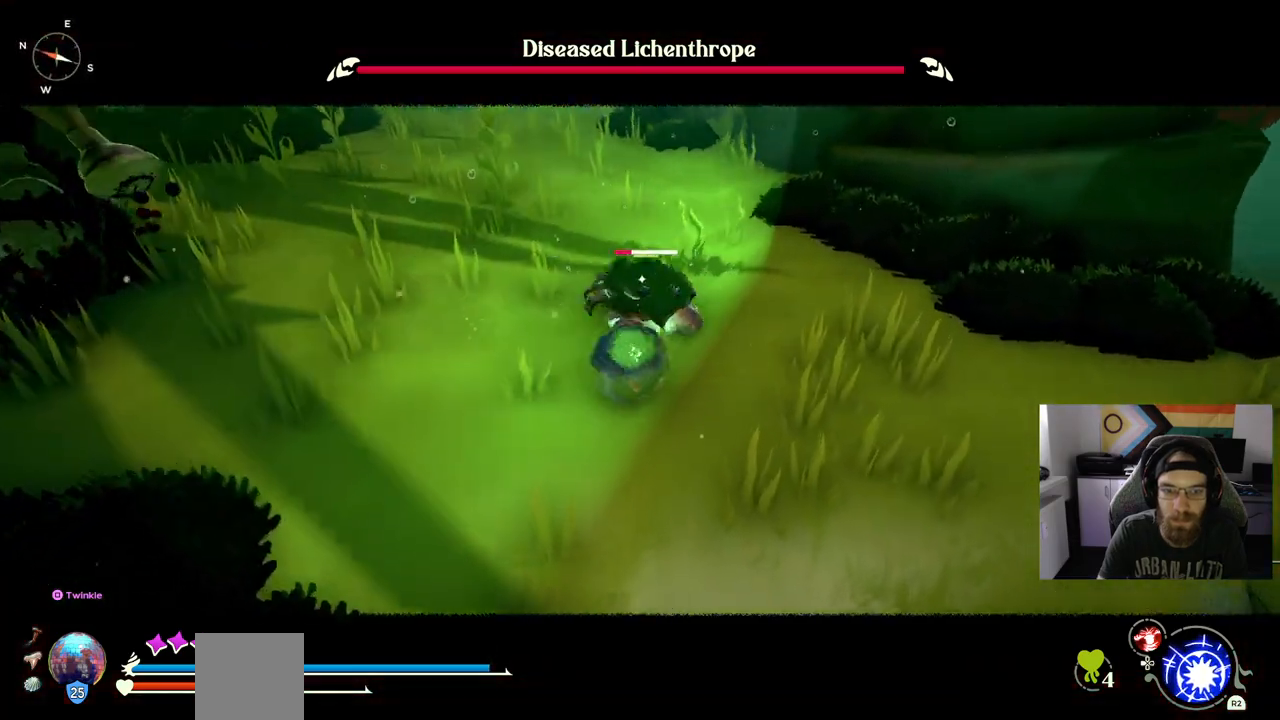
Gameplay with a controller (PlayStation layout); each line is a JSON object with the inputs held at the frame after it (dt_ms = milliseconds from this image to that frame). "events" lists button and stick changes between this image and that frame as [ms after this image, input, new state], when the widget could be followed in between. Not read: CROSS L3.
{"dt_ms": 500, "buttons": [], "left_stick": "up", "right_stick": "center", "events": [[300, "R3", "down"], [433, "R3", "up"]]}
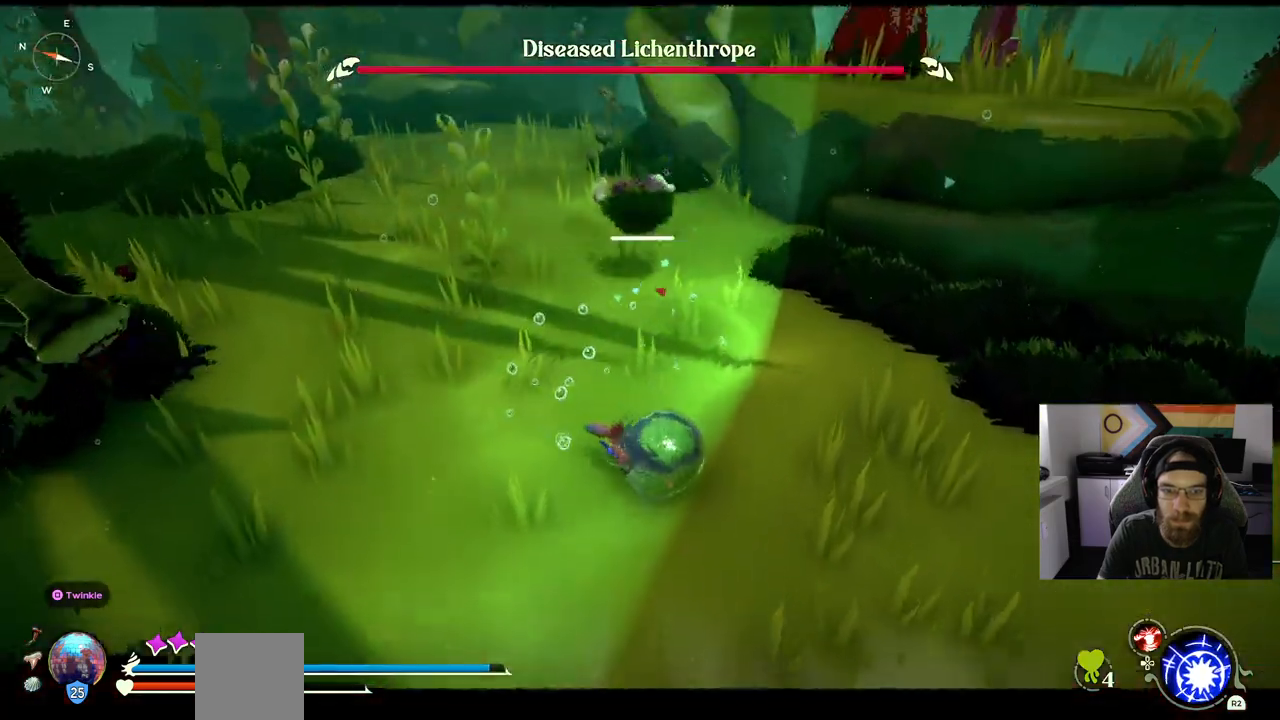
{"dt_ms": 1000, "buttons": ["CIRCLE"], "left_stick": "up", "right_stick": "left"}
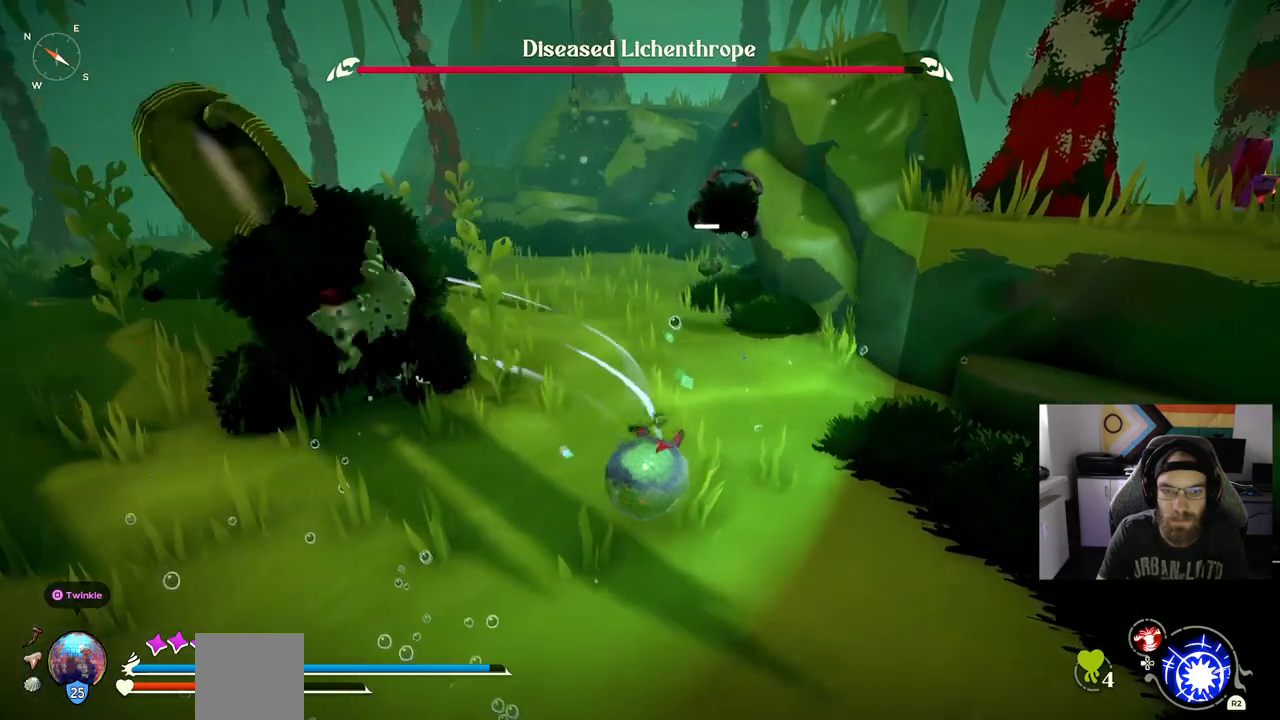
{"dt_ms": 500, "buttons": ["CIRCLE"], "left_stick": "up", "right_stick": "left", "events": []}
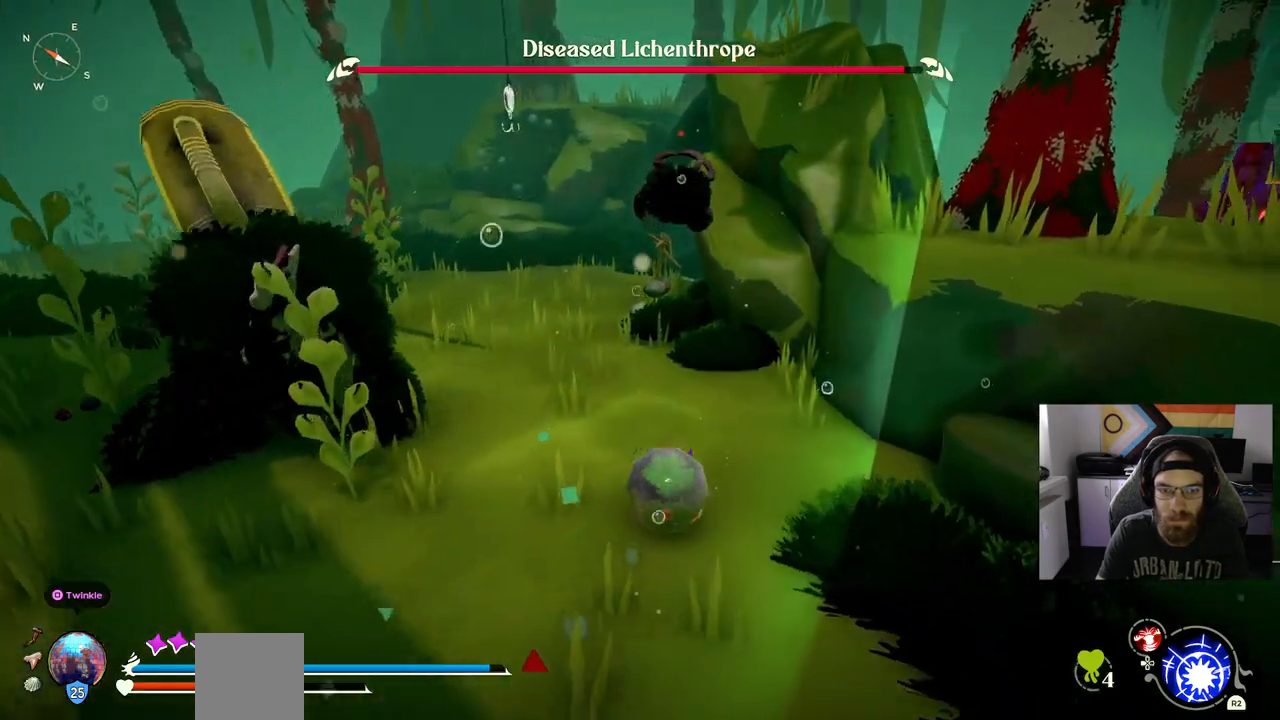
{"dt_ms": 500, "buttons": [], "left_stick": "up", "right_stick": "left", "events": [[50, "DPAD_UP", "down"], [200, "DPAD_UP", "up"], [483, "CIRCLE", "up"]]}
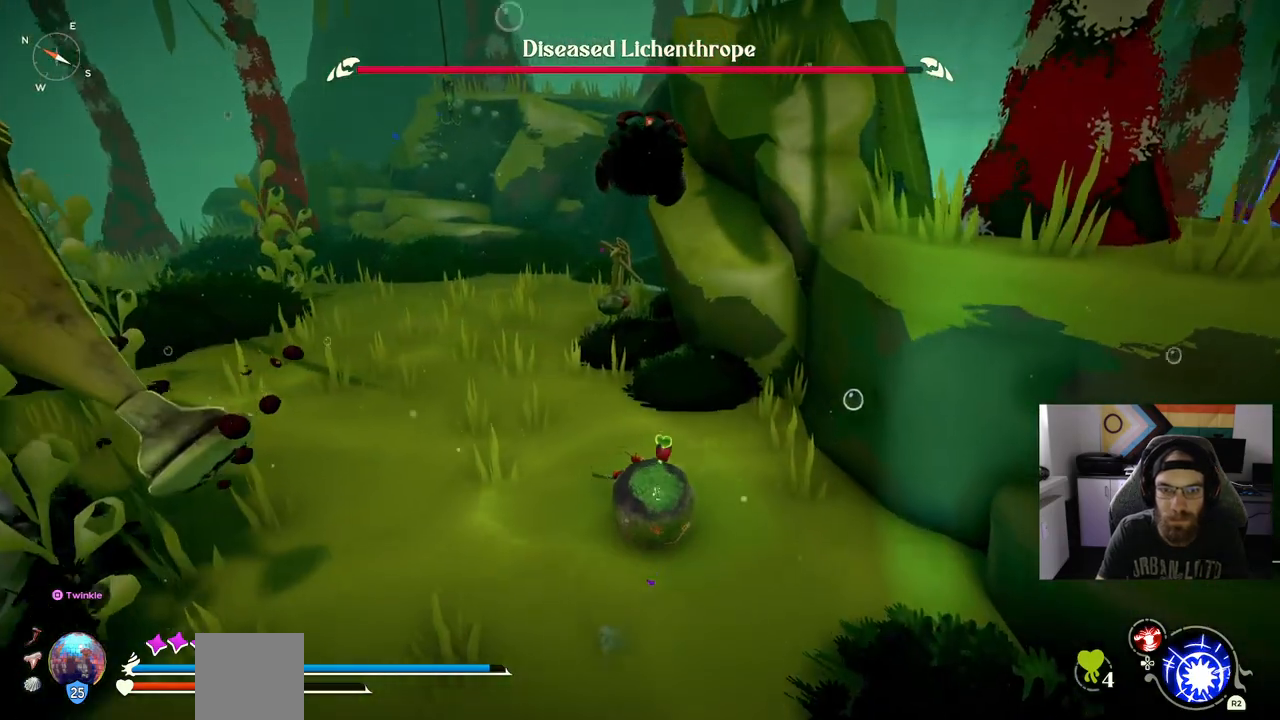
{"dt_ms": 500, "buttons": ["CIRCLE"], "left_stick": "up", "right_stick": "left", "events": [[333, "CIRCLE", "down"]]}
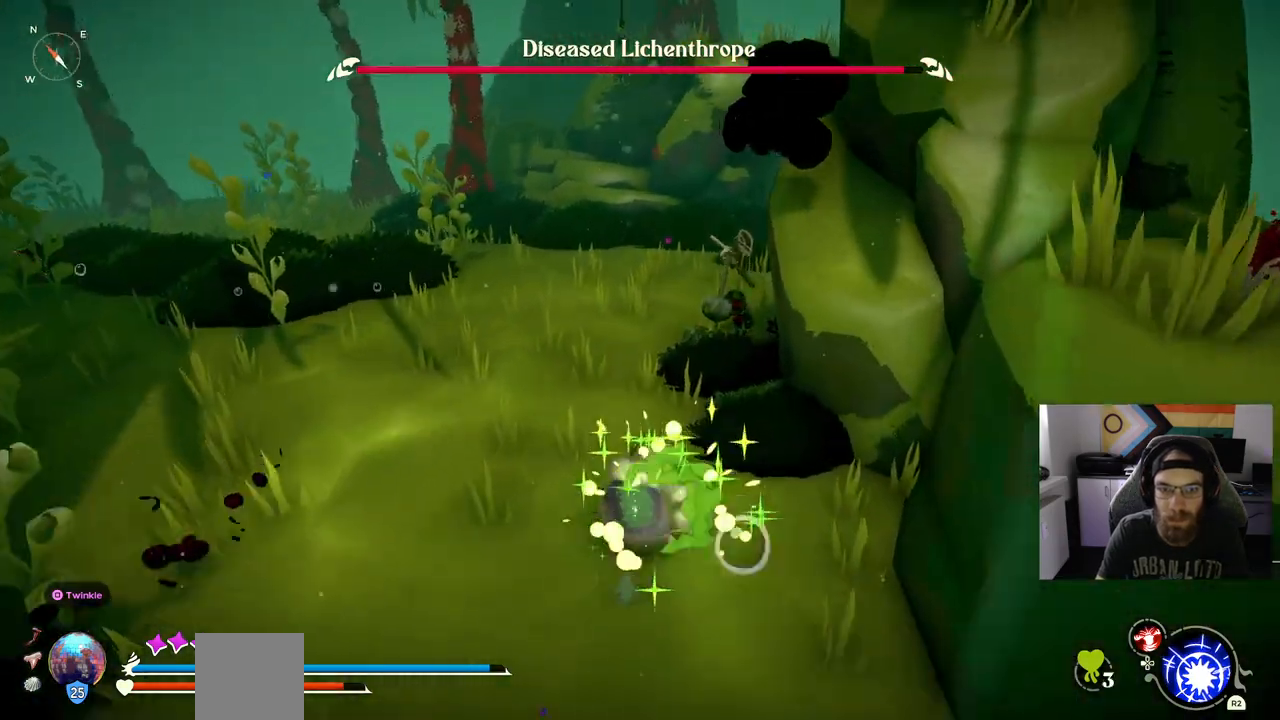
{"dt_ms": 500, "buttons": ["CIRCLE"], "left_stick": "up", "right_stick": "left", "events": []}
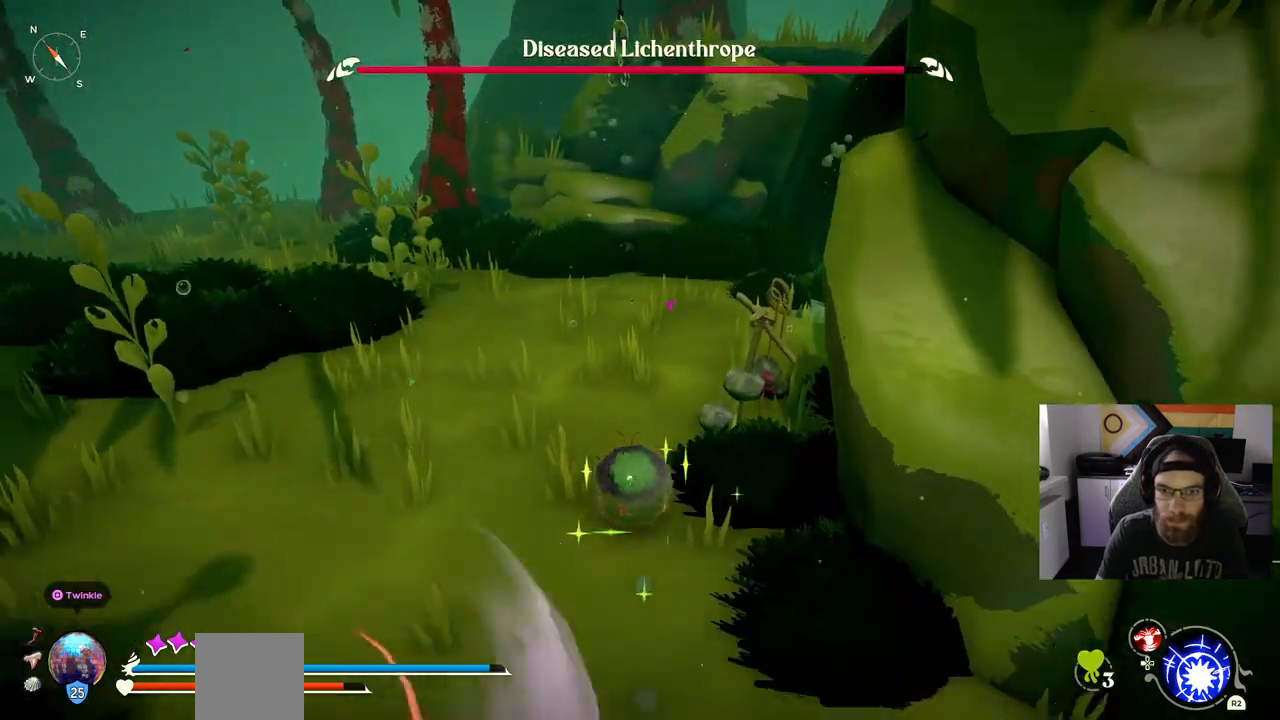
{"dt_ms": 500, "buttons": ["CIRCLE"], "left_stick": "up", "right_stick": "left", "events": []}
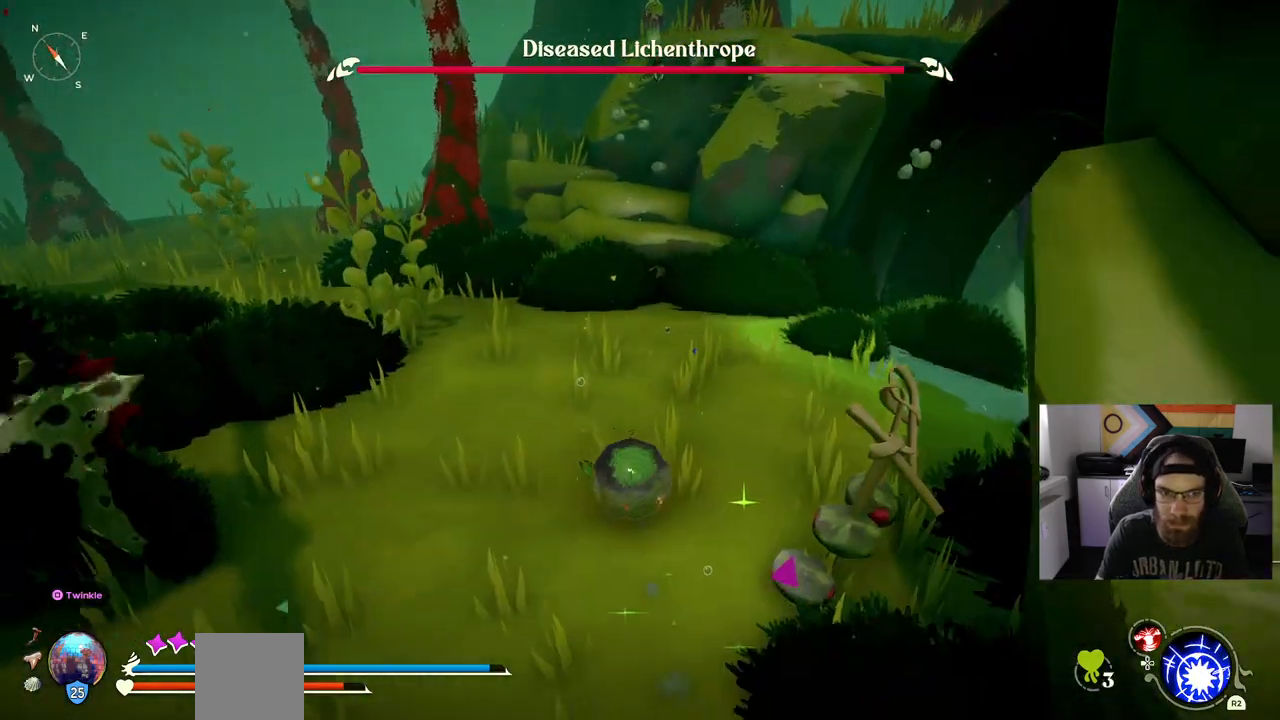
{"dt_ms": 500, "buttons": [], "left_stick": "up", "right_stick": "left", "events": [[500, "CIRCLE", "up"]]}
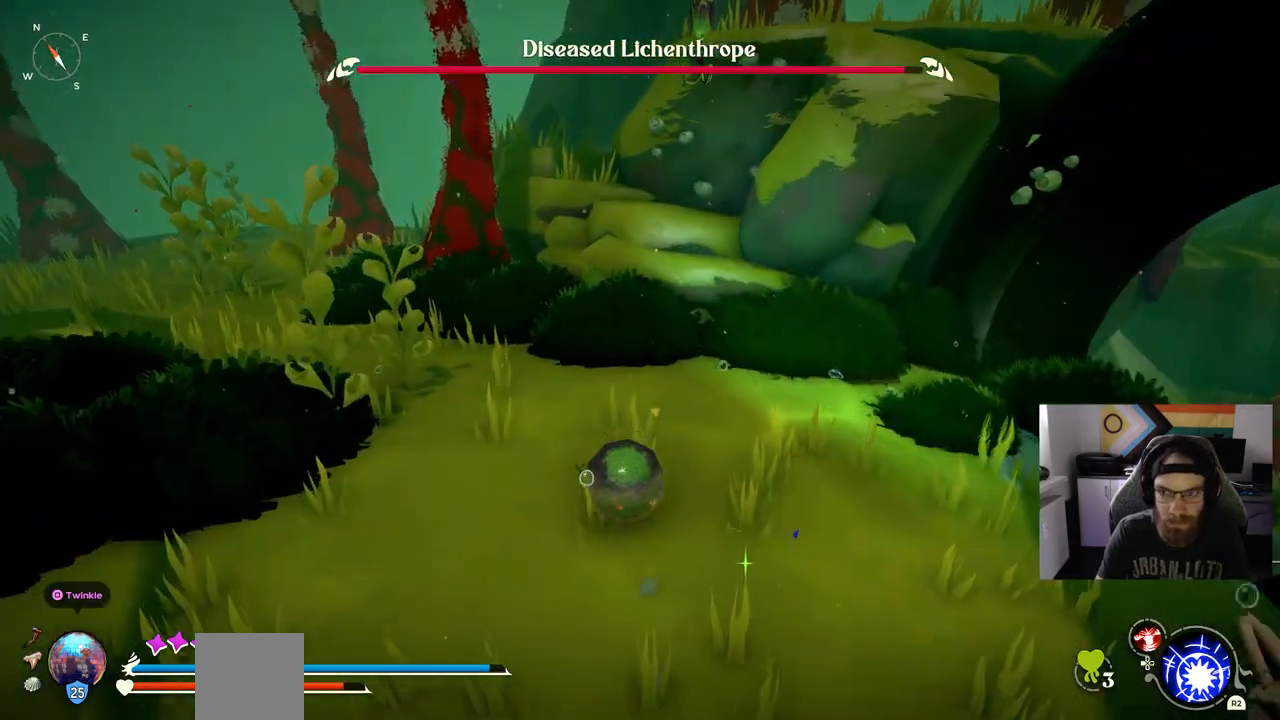
{"dt_ms": 500, "buttons": ["CIRCLE"], "left_stick": "up", "right_stick": "left", "events": [[483, "CIRCLE", "down"]]}
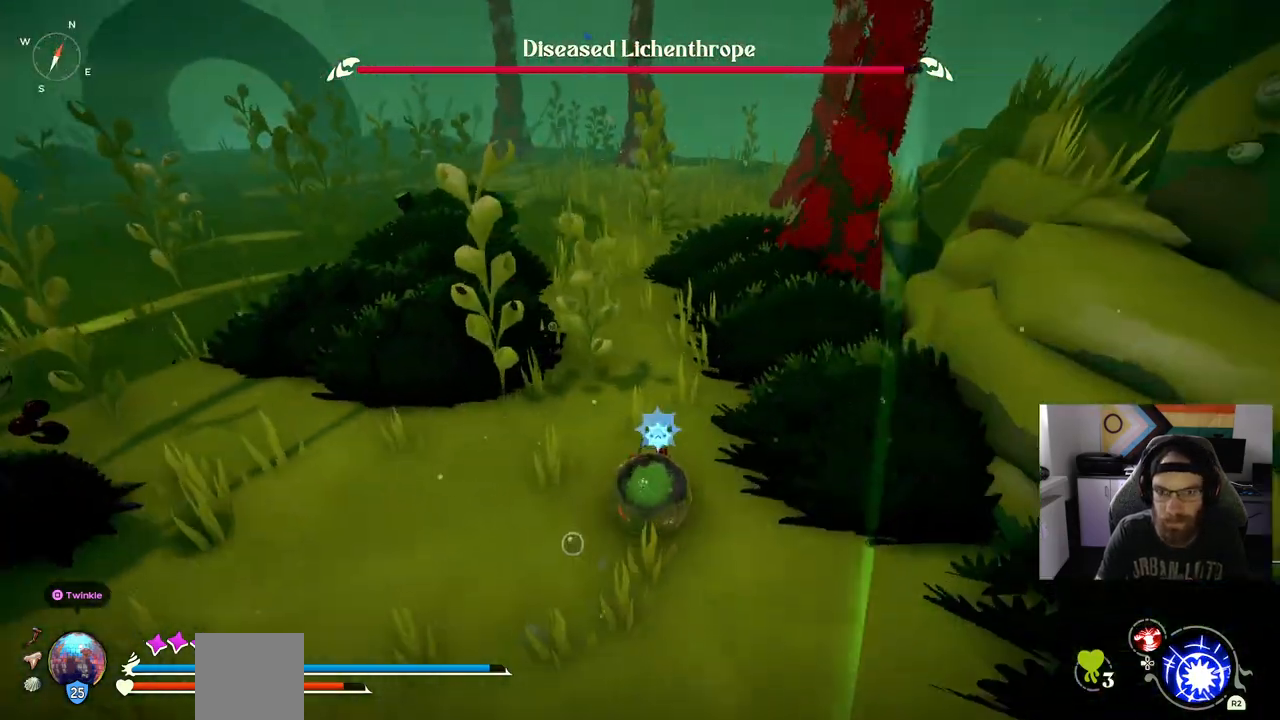
{"dt_ms": 500, "buttons": ["CIRCLE"], "left_stick": "up", "right_stick": "left", "events": []}
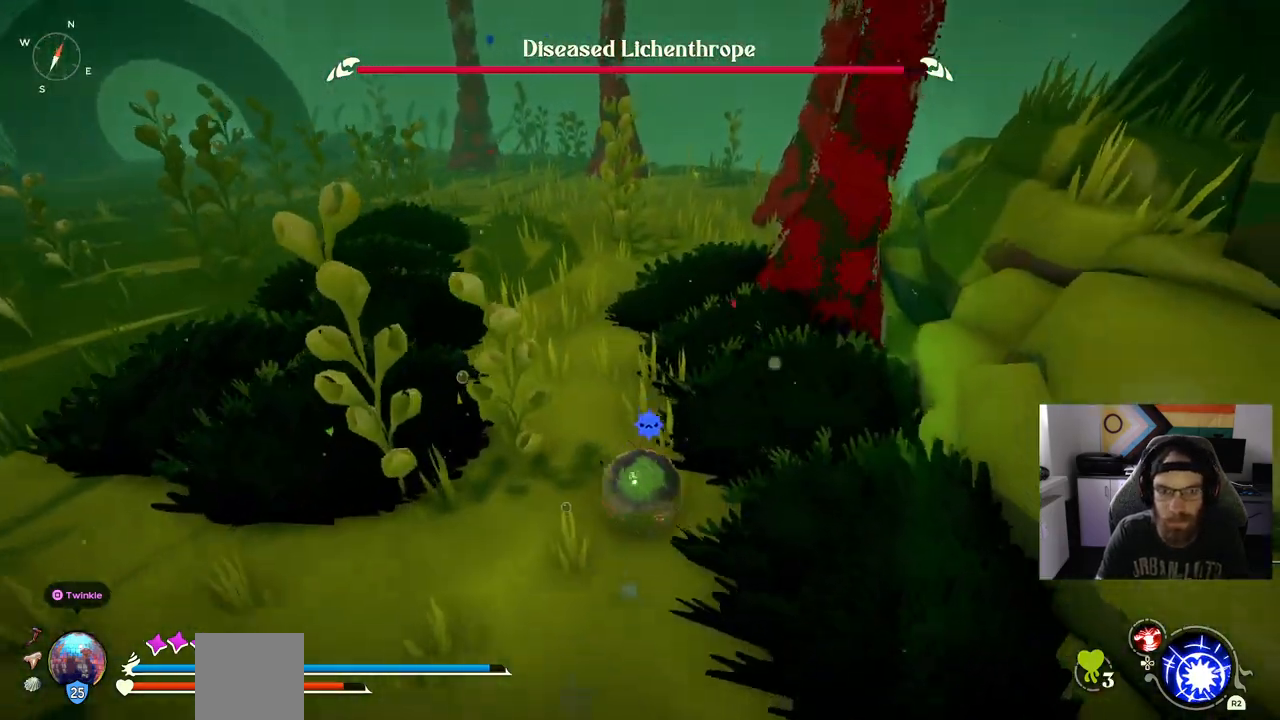
{"dt_ms": 500, "buttons": [], "left_stick": "up", "right_stick": "left", "events": [[117, "CIRCLE", "up"], [183, "CIRCLE", "down"], [333, "CIRCLE", "up"]]}
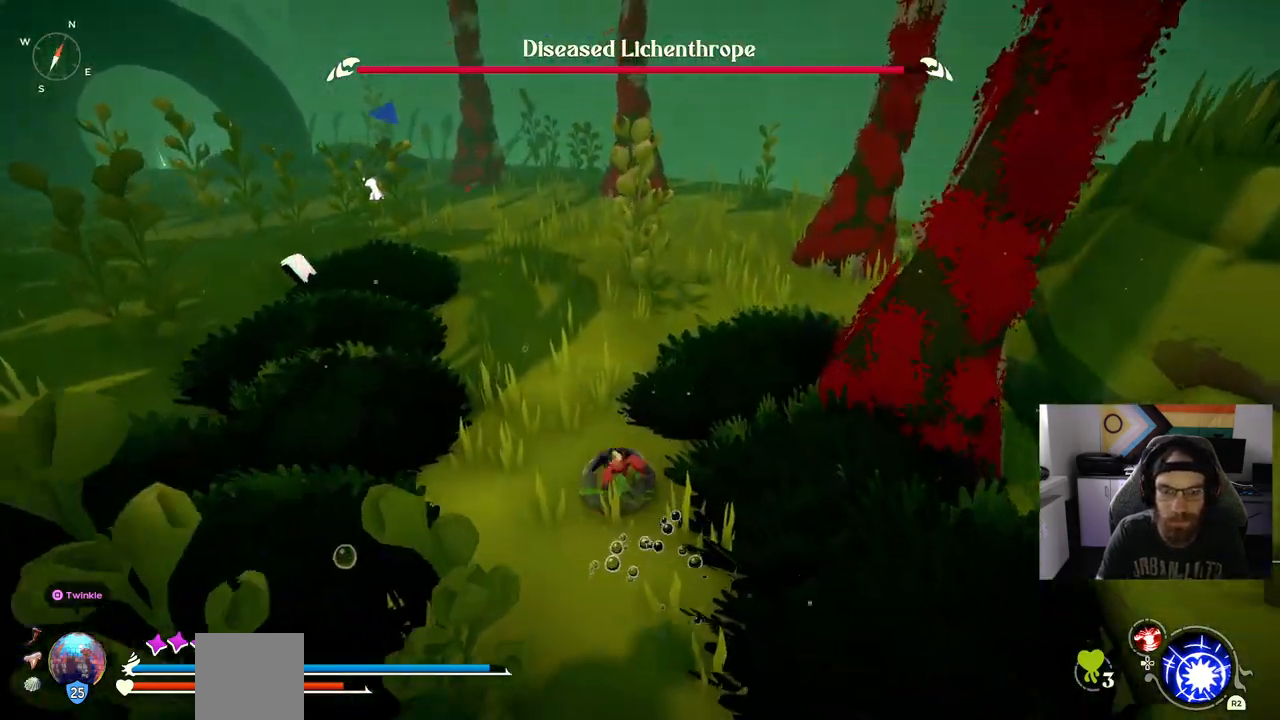
{"dt_ms": 500, "buttons": ["CIRCLE"], "left_stick": "up", "right_stick": "center", "events": [[267, "right_stick", "center"], [333, "CIRCLE", "down"]]}
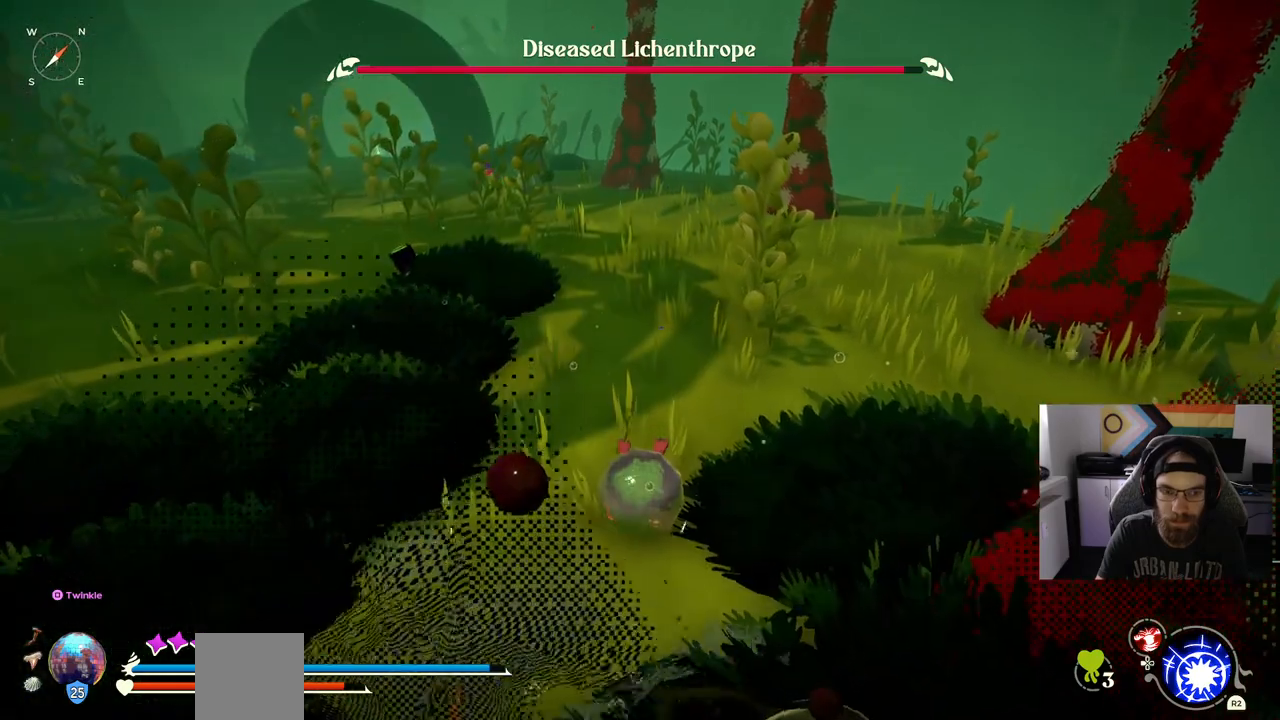
{"dt_ms": 500, "buttons": [], "left_stick": "up", "right_stick": "center", "events": [[167, "CIRCLE", "up"]]}
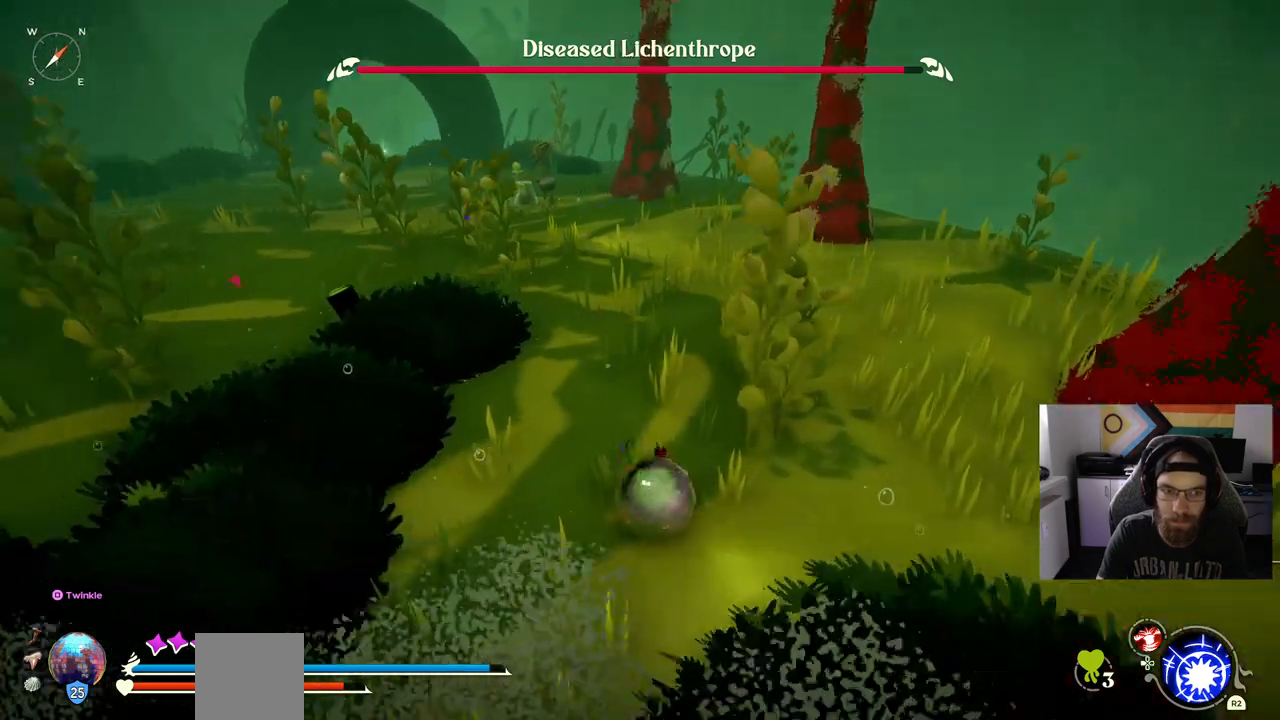
{"dt_ms": 500, "buttons": ["CIRCLE"], "left_stick": "up", "right_stick": "center", "events": [[200, "CIRCLE", "down"]]}
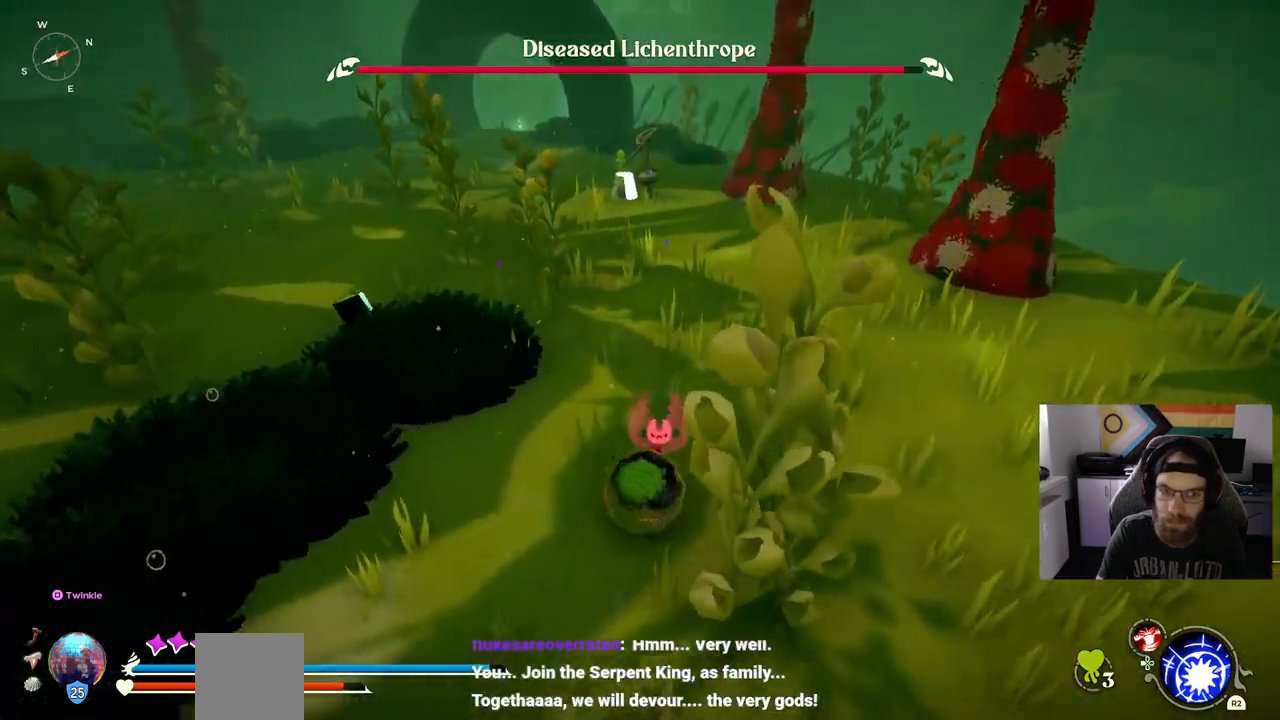
{"dt_ms": 500, "buttons": [], "left_stick": "up", "right_stick": "center", "events": [[267, "CIRCLE", "up"]]}
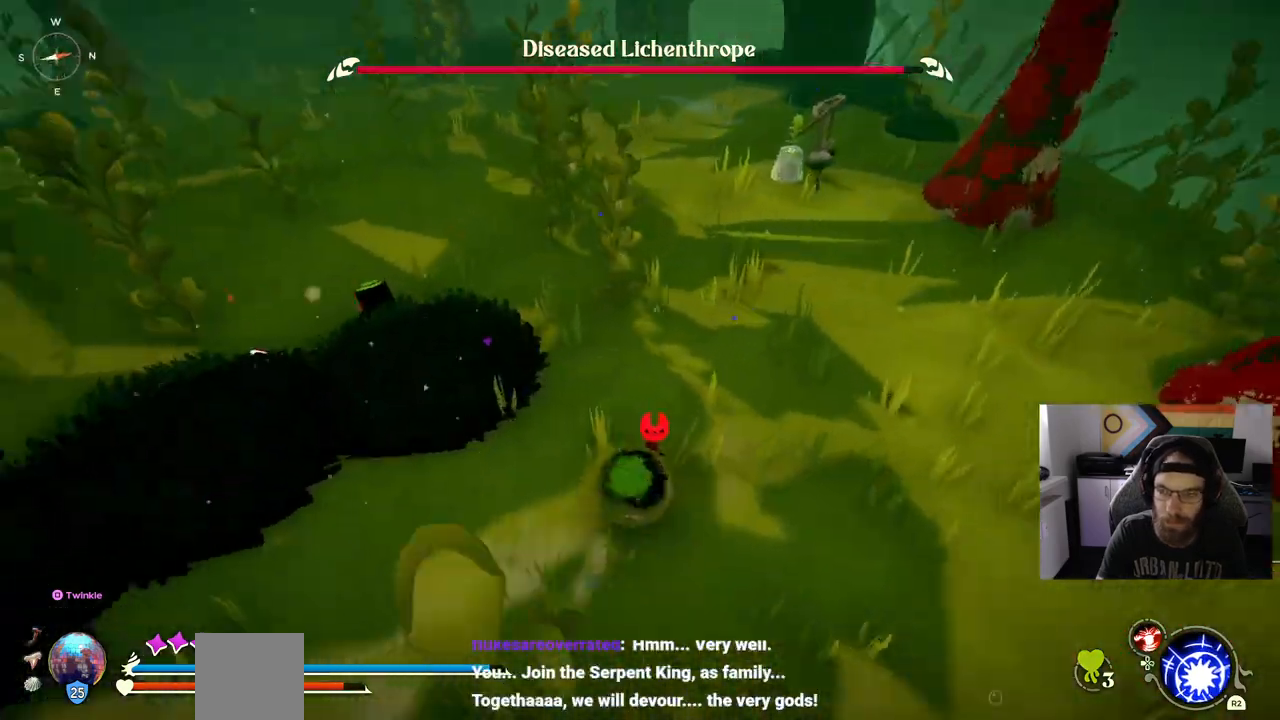
{"dt_ms": 500, "buttons": [], "left_stick": "up-right", "right_stick": "up-left", "events": [[217, "right_stick", "up-left"], [367, "left_stick", "up-right"]]}
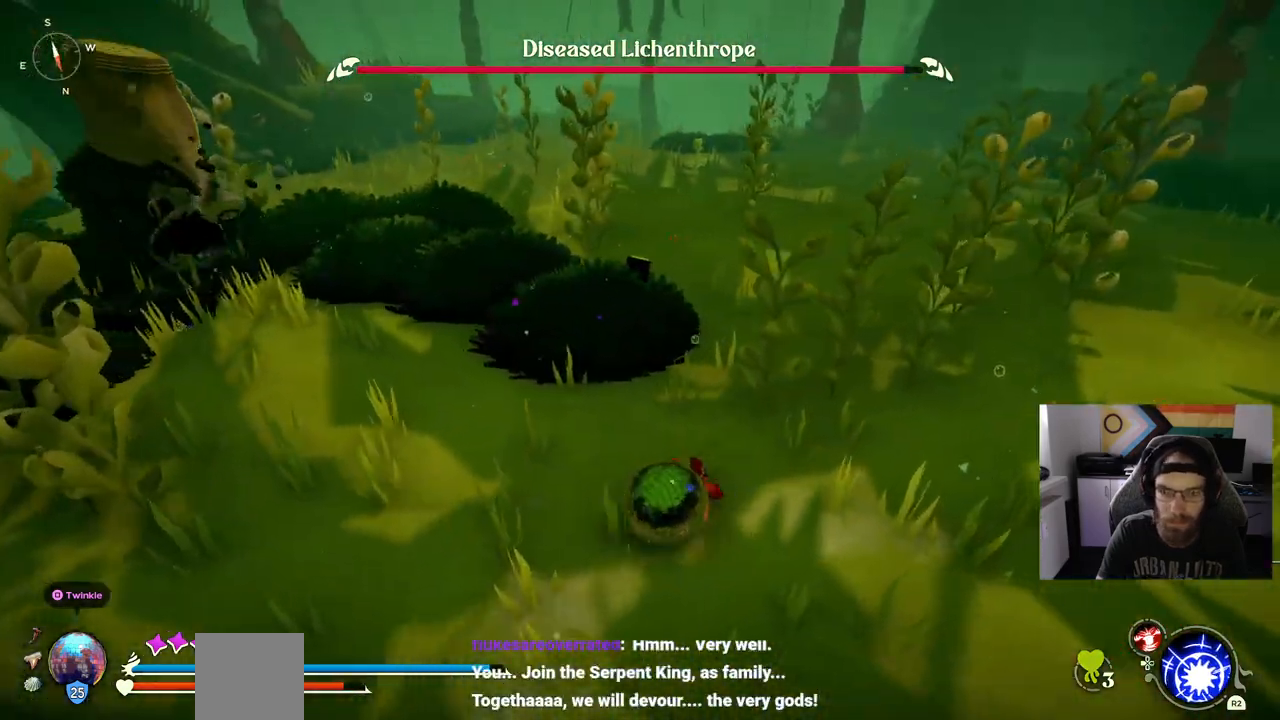
{"dt_ms": 500, "buttons": [], "left_stick": "up-right", "right_stick": "center", "events": [[283, "right_stick", "center"]]}
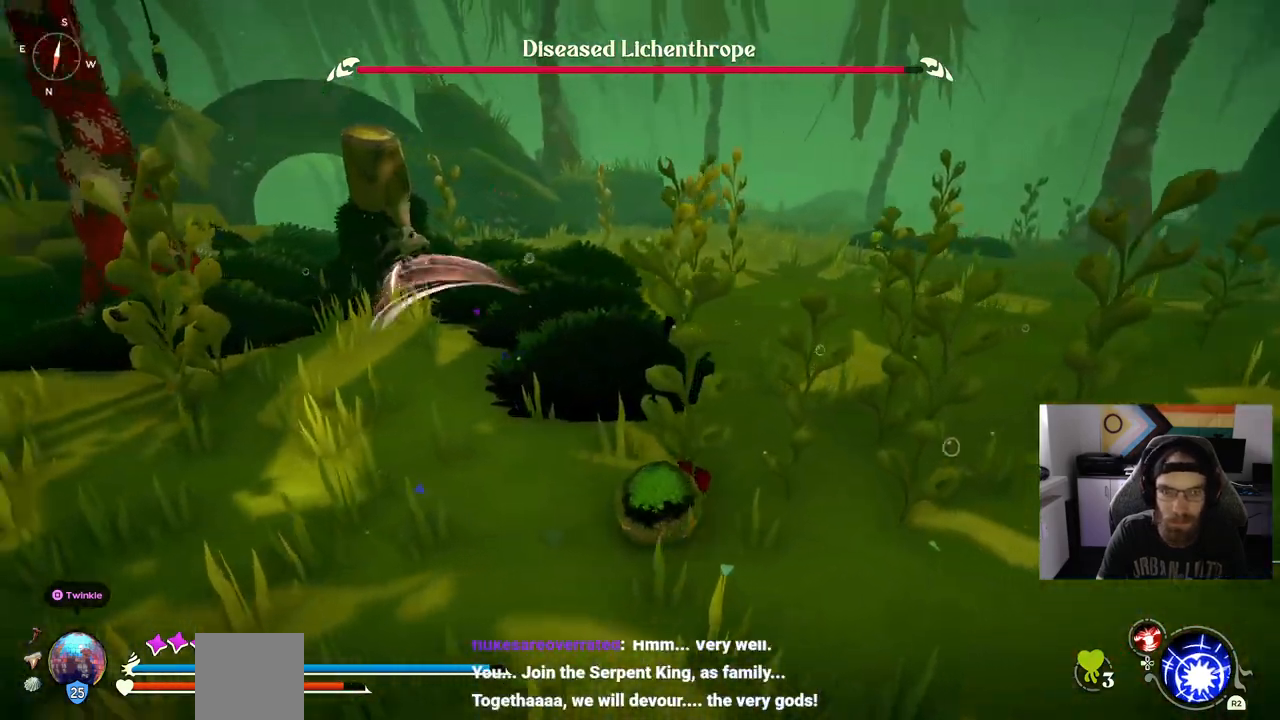
{"dt_ms": 500, "buttons": [], "left_stick": "up-right", "right_stick": "center", "events": []}
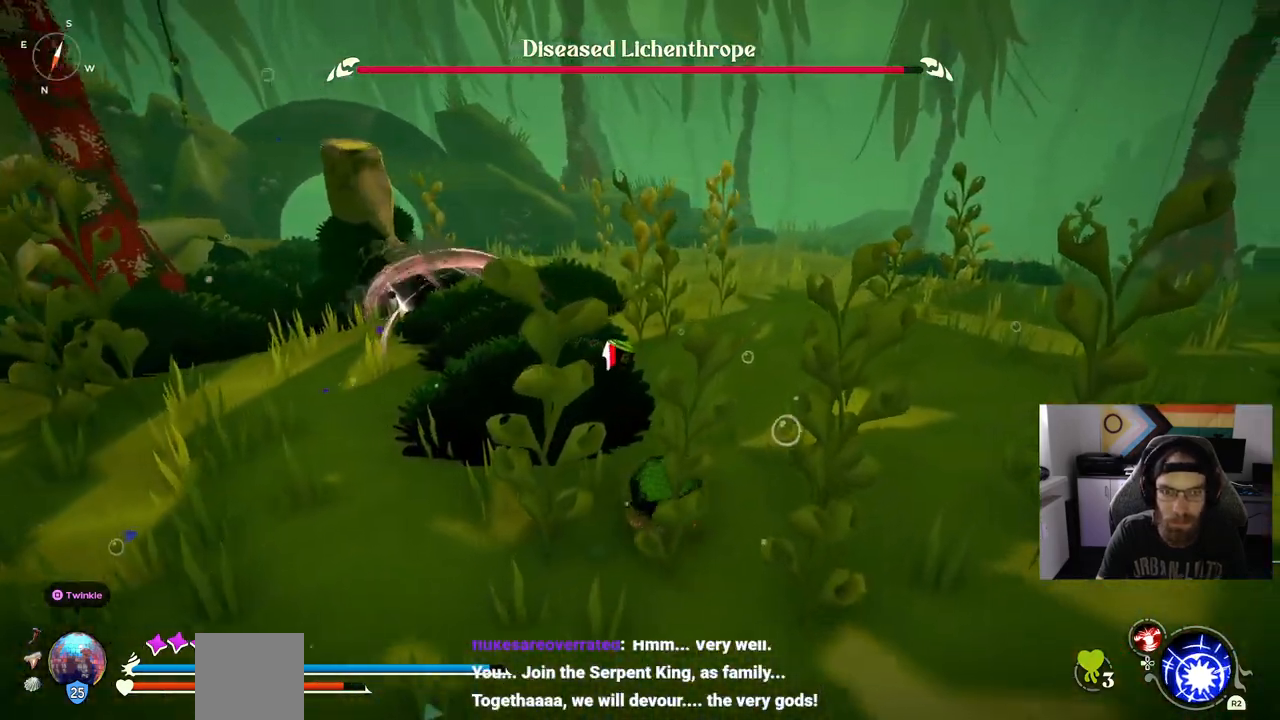
{"dt_ms": 500, "buttons": ["R1"], "left_stick": "up", "right_stick": "center", "events": [[17, "R1", "down"], [233, "left_stick", "up"]]}
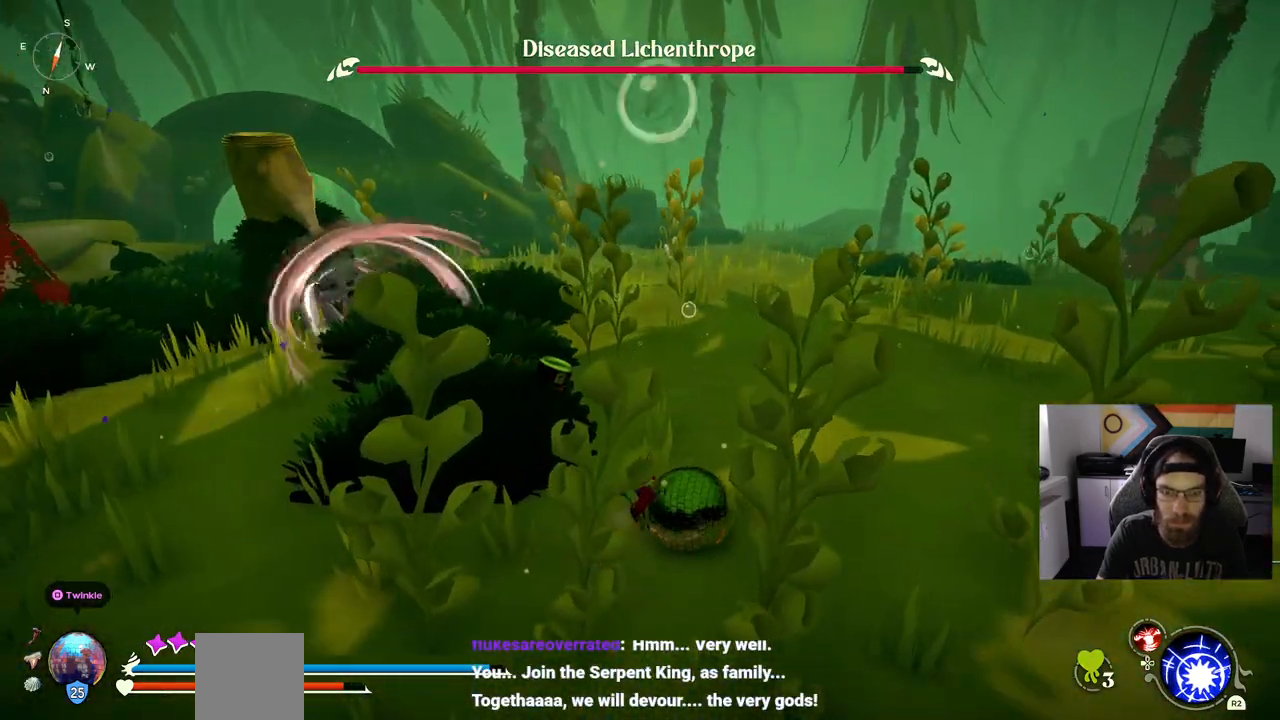
{"dt_ms": 500, "buttons": ["R1"], "left_stick": "up", "right_stick": "center", "events": []}
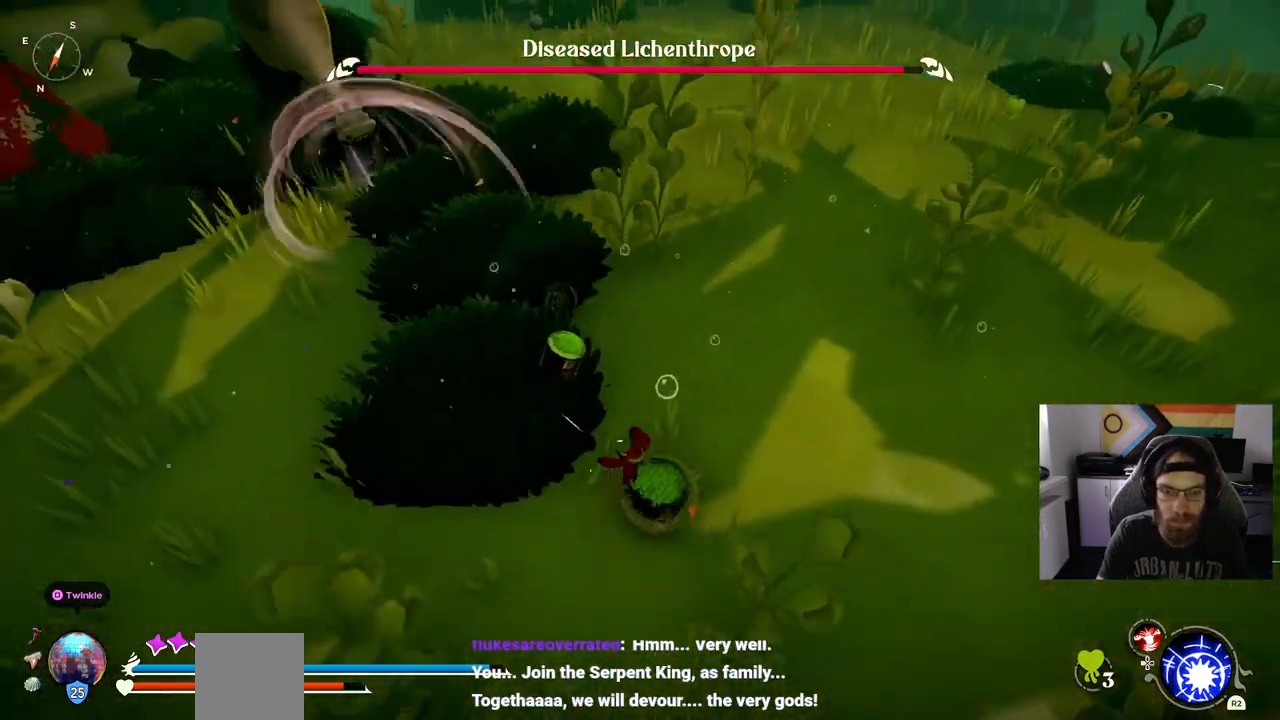
{"dt_ms": 500, "buttons": [], "left_stick": "up-right", "right_stick": "center", "events": [[300, "R1", "up"], [467, "left_stick", "up-right"]]}
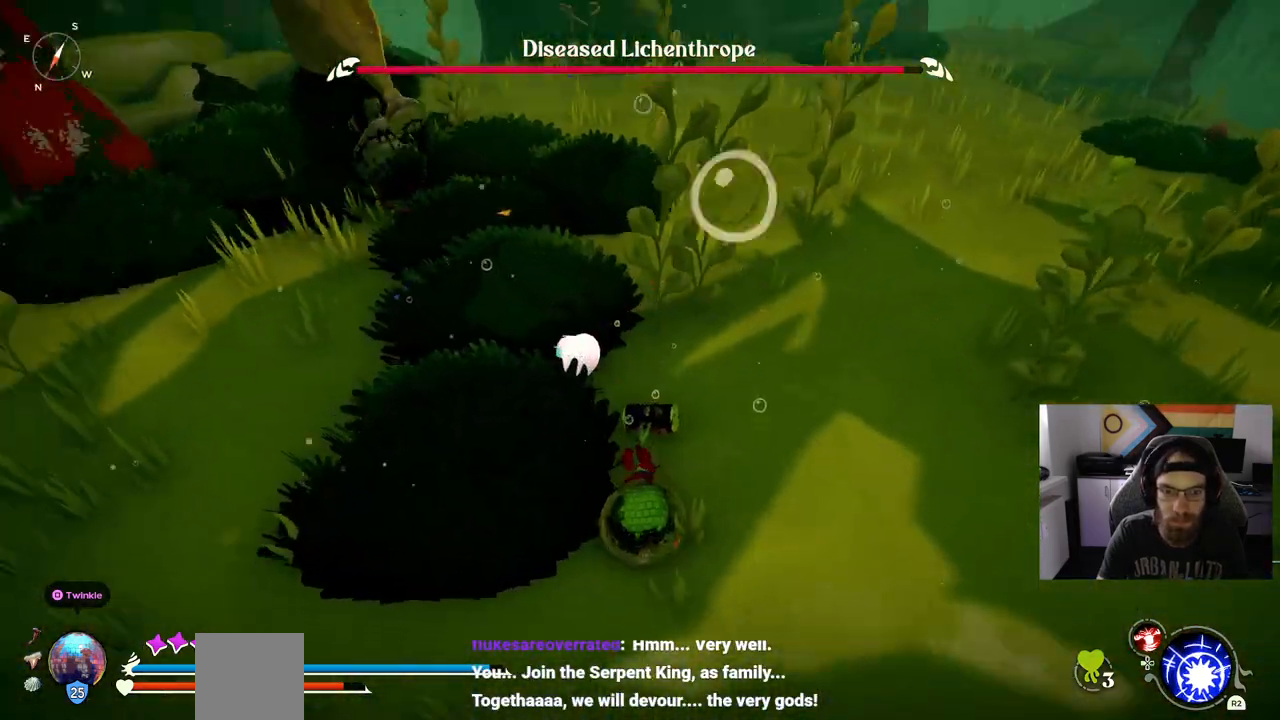
{"dt_ms": 500, "buttons": [], "left_stick": "down-right", "right_stick": "center", "events": [[333, "left_stick", "down-right"], [333, "right_stick", "up"], [450, "right_stick", "center"]]}
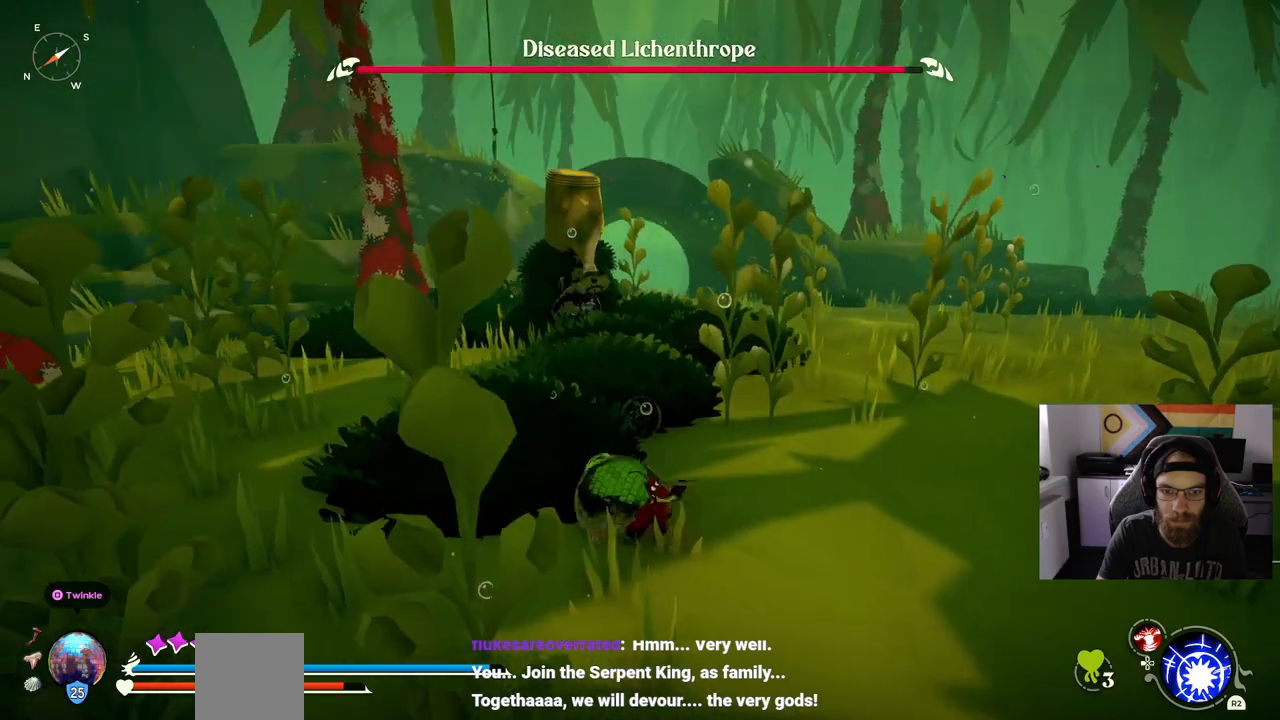
{"dt_ms": 500, "buttons": [], "left_stick": "down-right", "right_stick": "center", "events": []}
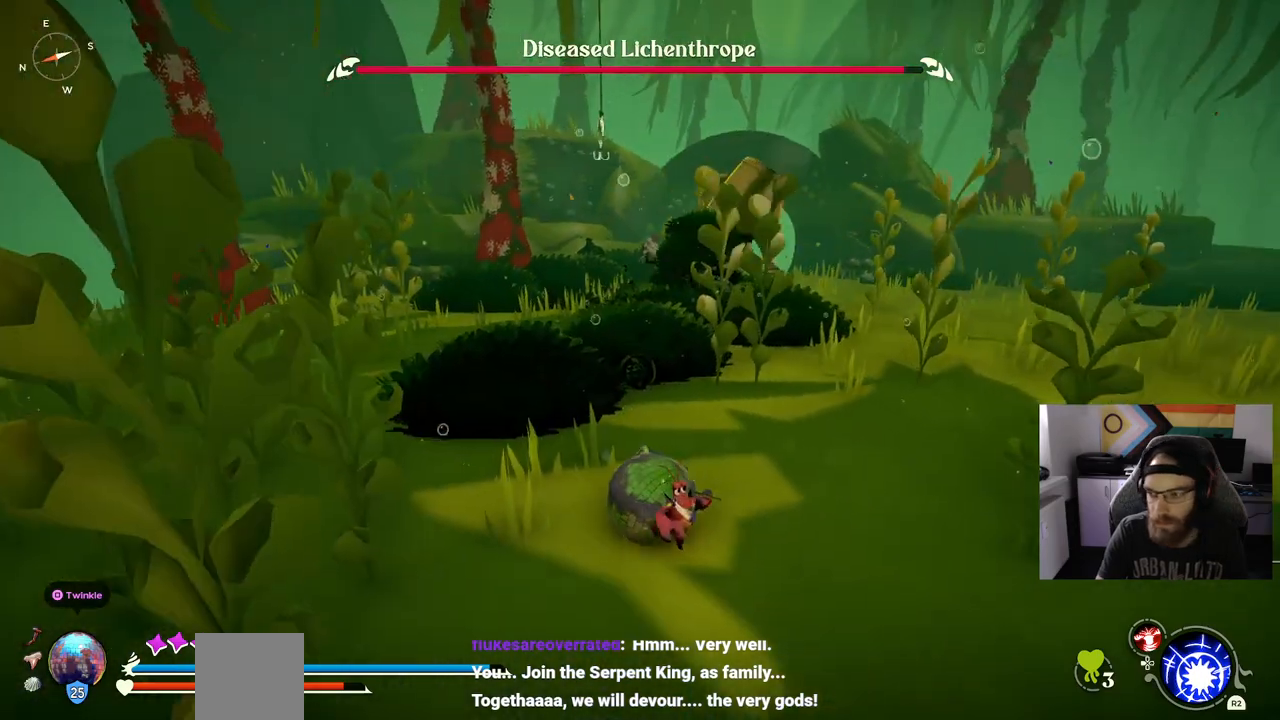
{"dt_ms": 500, "buttons": [], "left_stick": "down-right", "right_stick": "center", "events": []}
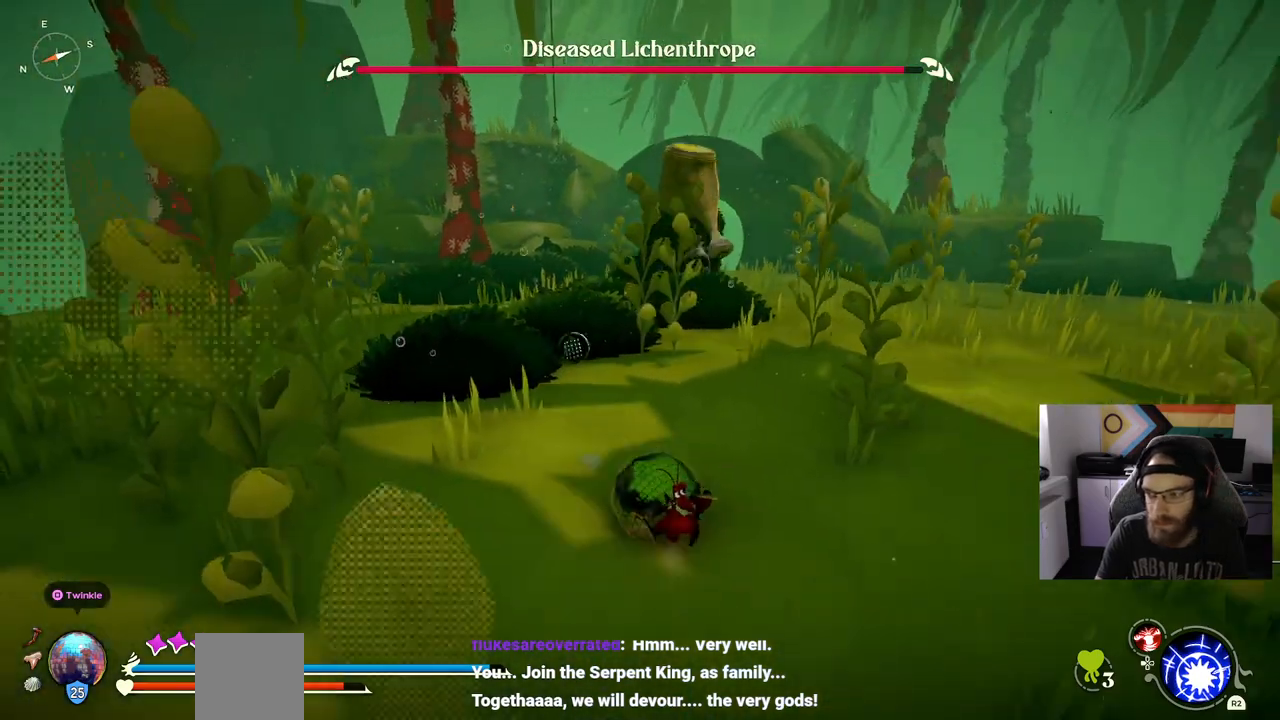
{"dt_ms": 500, "buttons": [], "left_stick": "down-right", "right_stick": "center", "events": []}
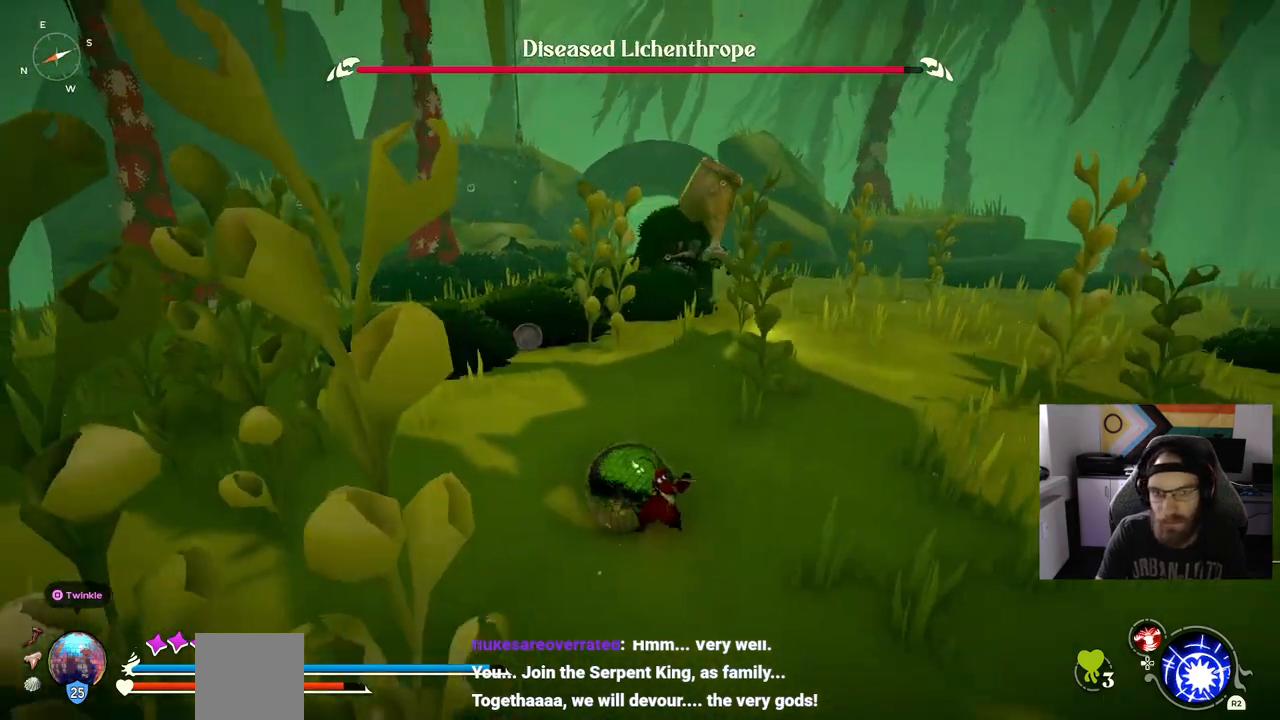
{"dt_ms": 500, "buttons": [], "left_stick": "up-right", "right_stick": "center", "events": [[183, "left_stick", "up-right"]]}
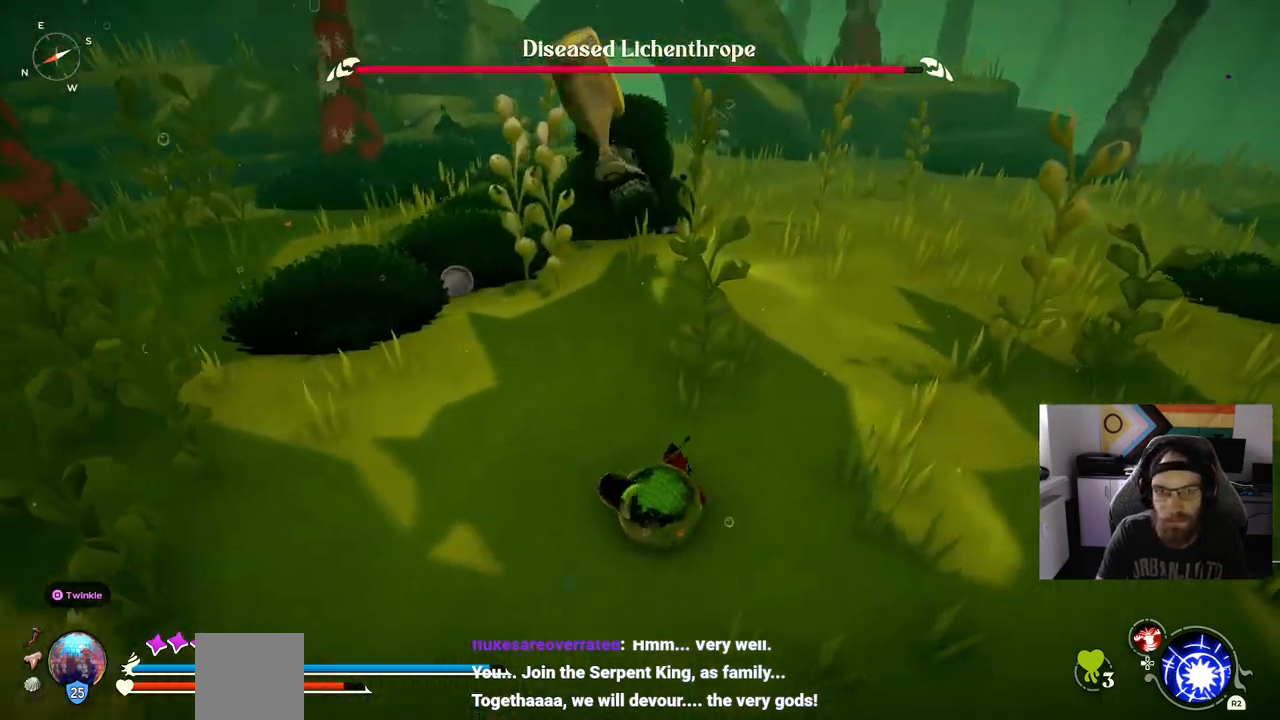
{"dt_ms": 500, "buttons": [], "left_stick": "up-right", "right_stick": "center", "events": [[33, "R3", "down"], [150, "R3", "up"]]}
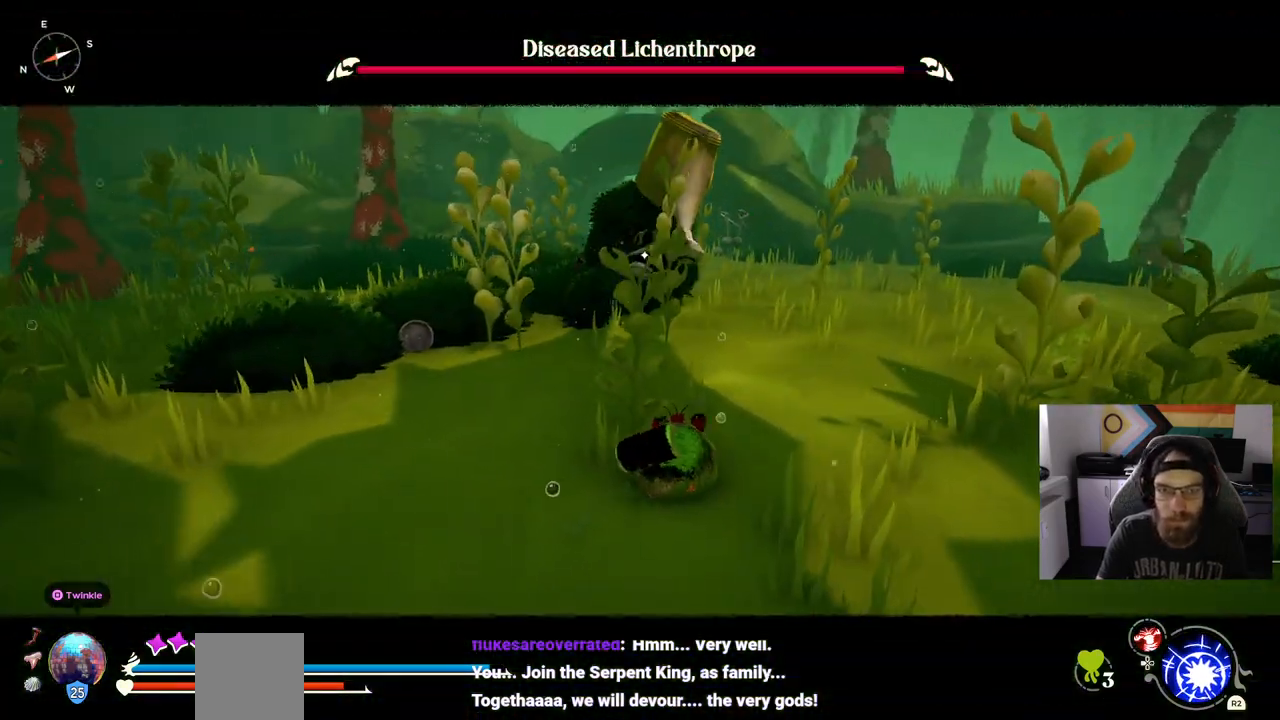
{"dt_ms": 500, "buttons": [], "left_stick": "up-right", "right_stick": "center", "events": []}
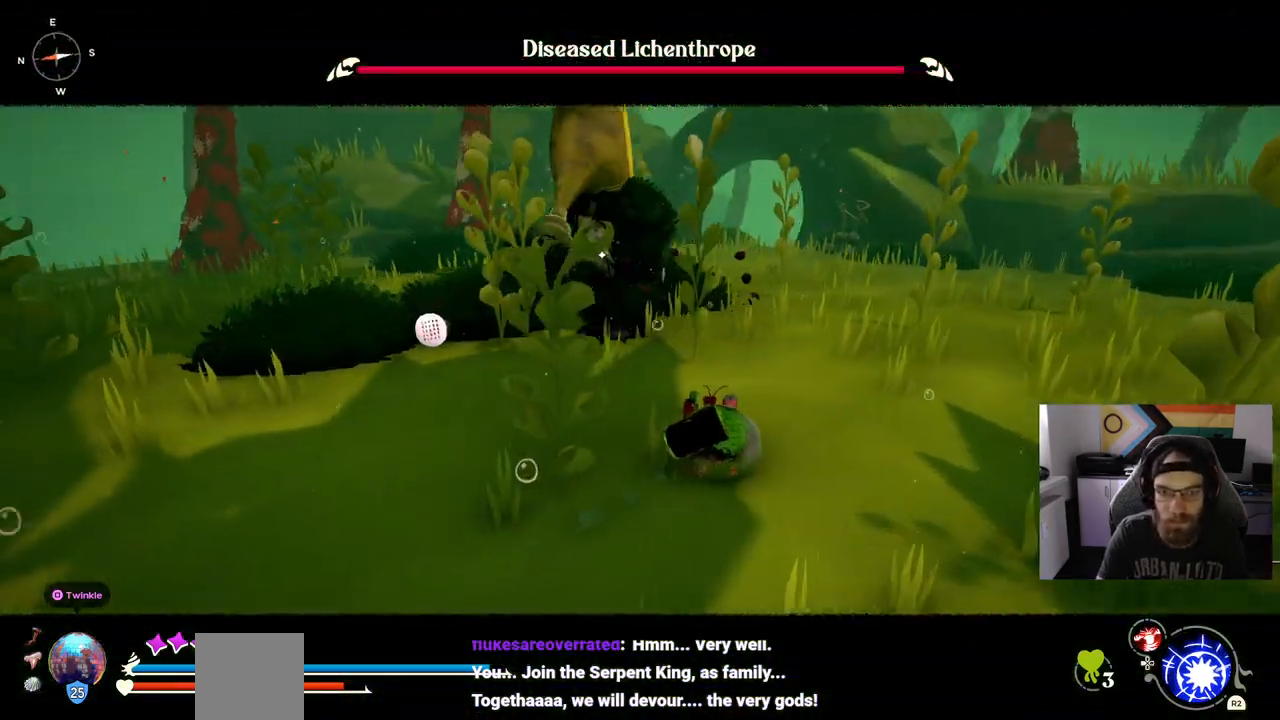
{"dt_ms": 500, "buttons": ["R1"], "left_stick": "up-right", "right_stick": "center", "events": [[433, "R1", "down"]]}
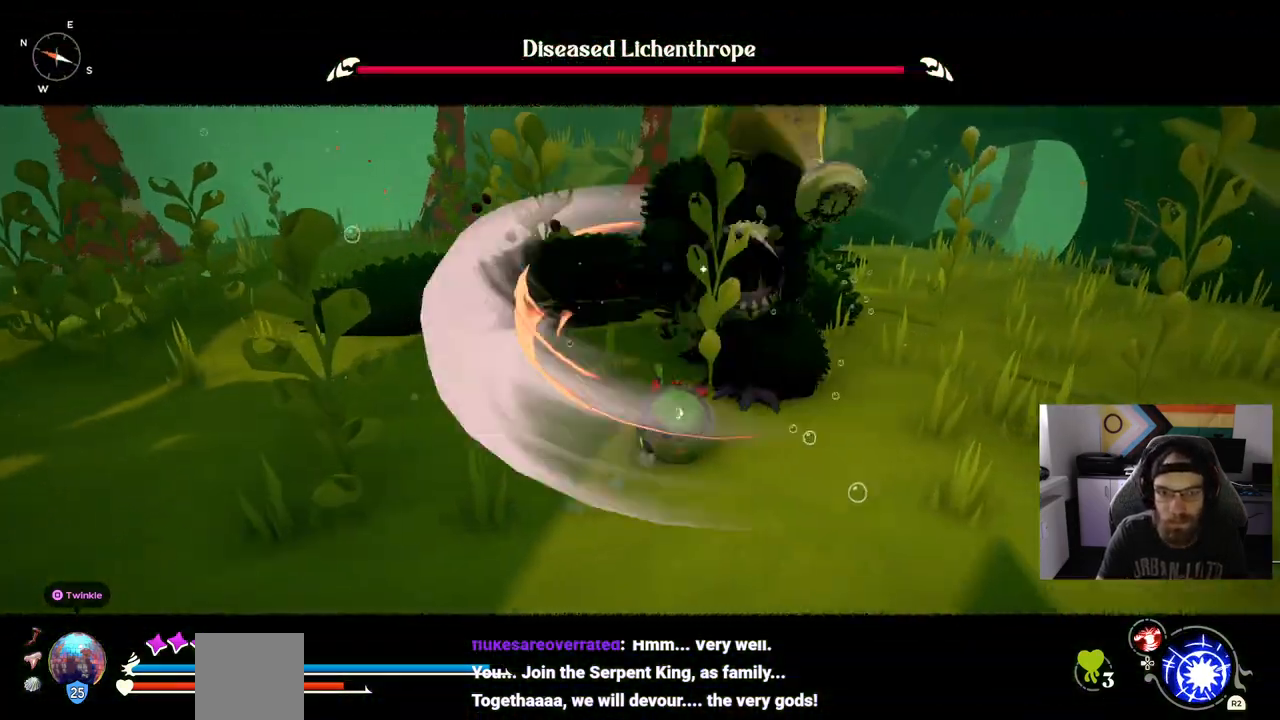
{"dt_ms": 500, "buttons": [], "left_stick": "up-right", "right_stick": "center", "events": [[67, "R1", "up"]]}